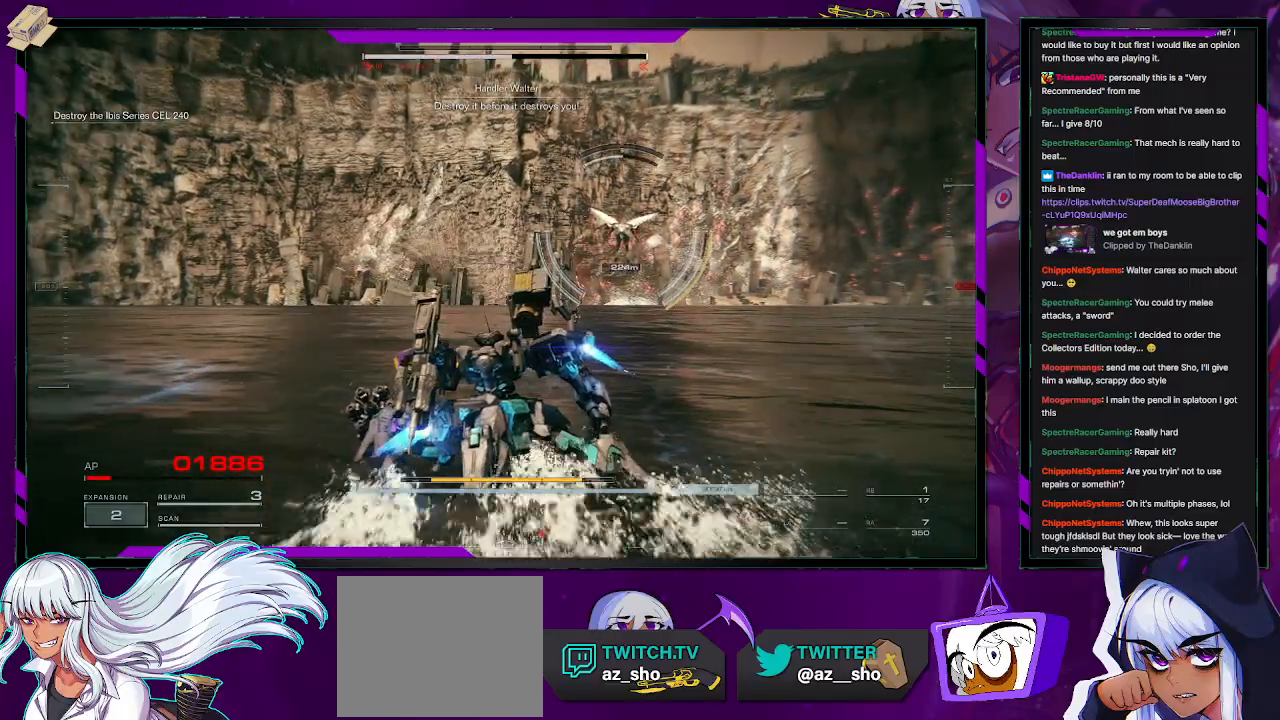
Gameplay with a controller (Xbox layout); each line is a JSON object with the inputs held at the frame after it. "events" lists button and stick changes between this image and that frame as [ms after this image, input, new state], when the widget could be followed in between.
{"buttons": ["R2"], "left_stick": "up", "right_stick": "right", "events": [[167, "right_stick", "right"]]}
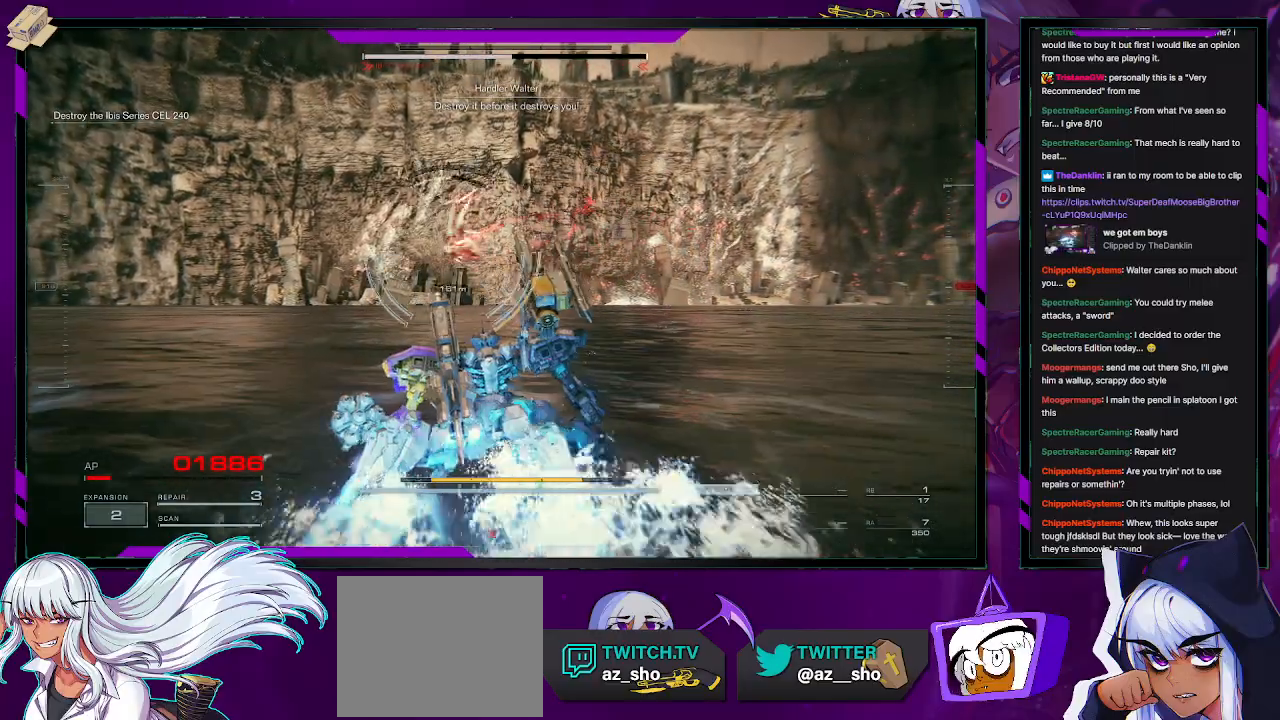
{"buttons": ["R2"], "left_stick": "up-left", "right_stick": "left", "events": [[117, "right_stick", "center"], [200, "right_stick", "left"], [250, "left_stick", "up-left"]]}
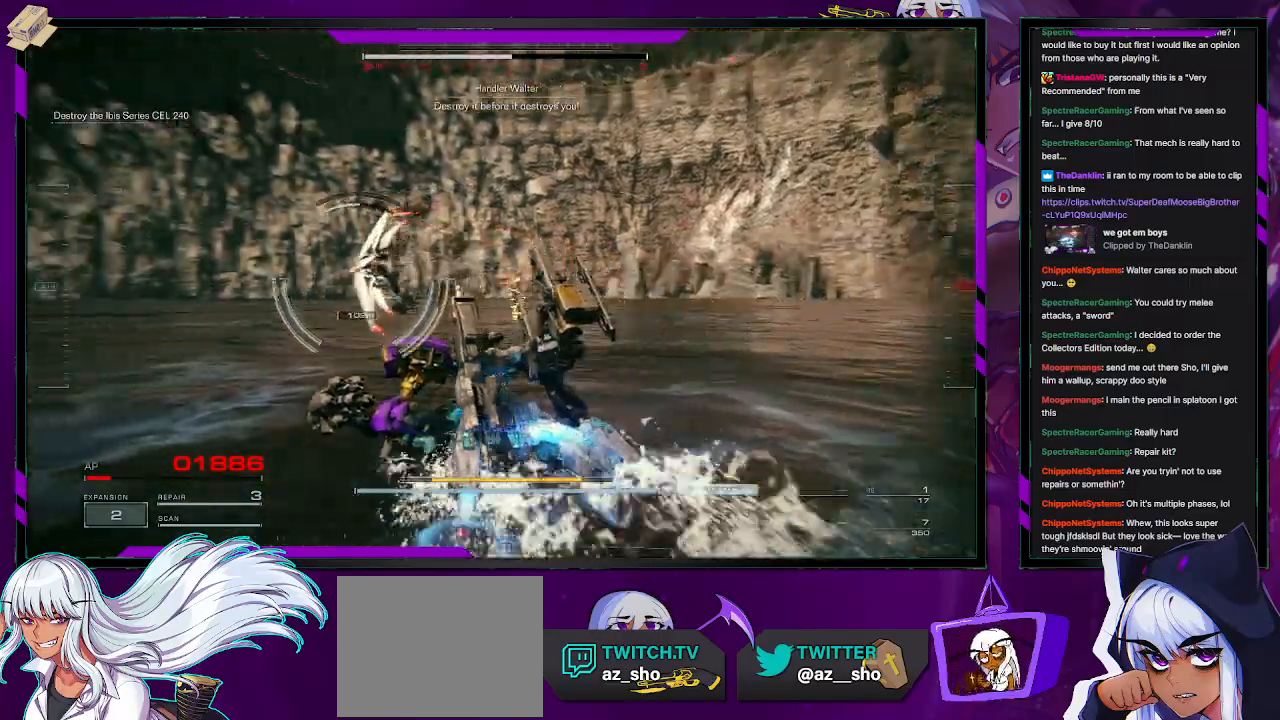
{"buttons": ["R2"], "left_stick": "up-left", "right_stick": "left", "events": [[100, "right_stick", "center"], [383, "right_stick", "left"]]}
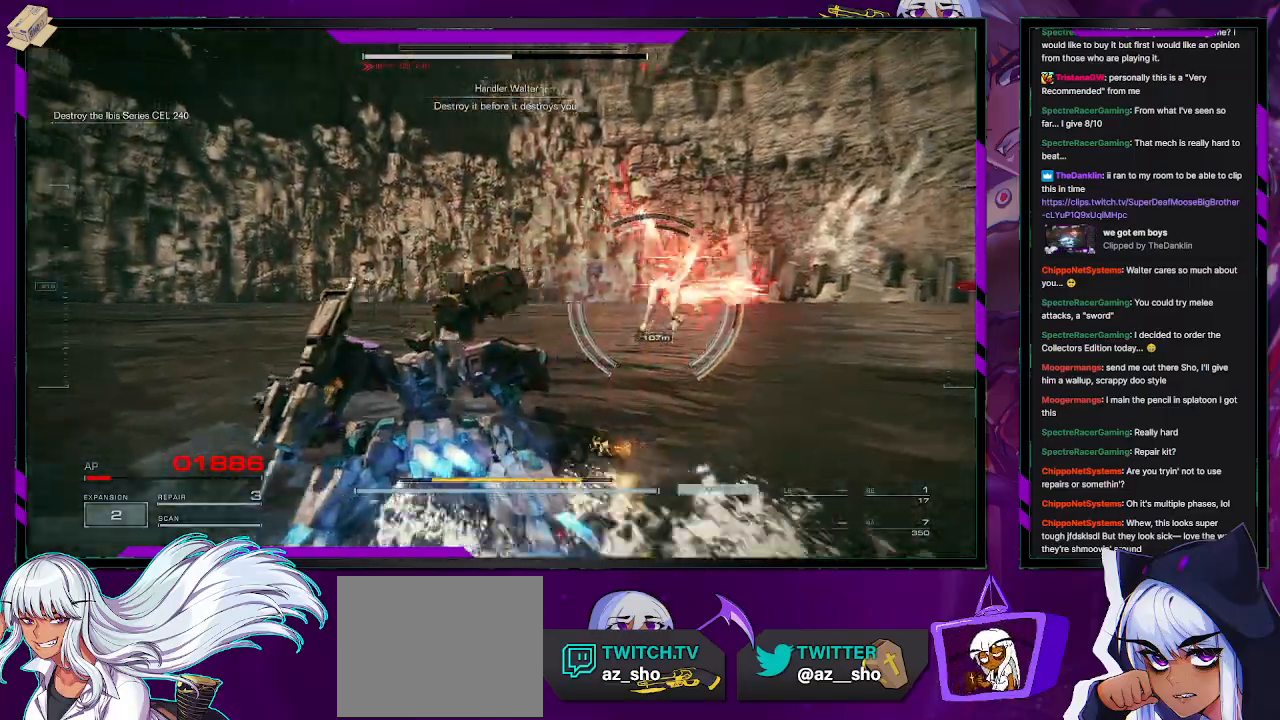
{"buttons": ["R2"], "left_stick": "up-left", "right_stick": "center", "events": [[150, "right_stick", "right"], [350, "right_stick", "center"]]}
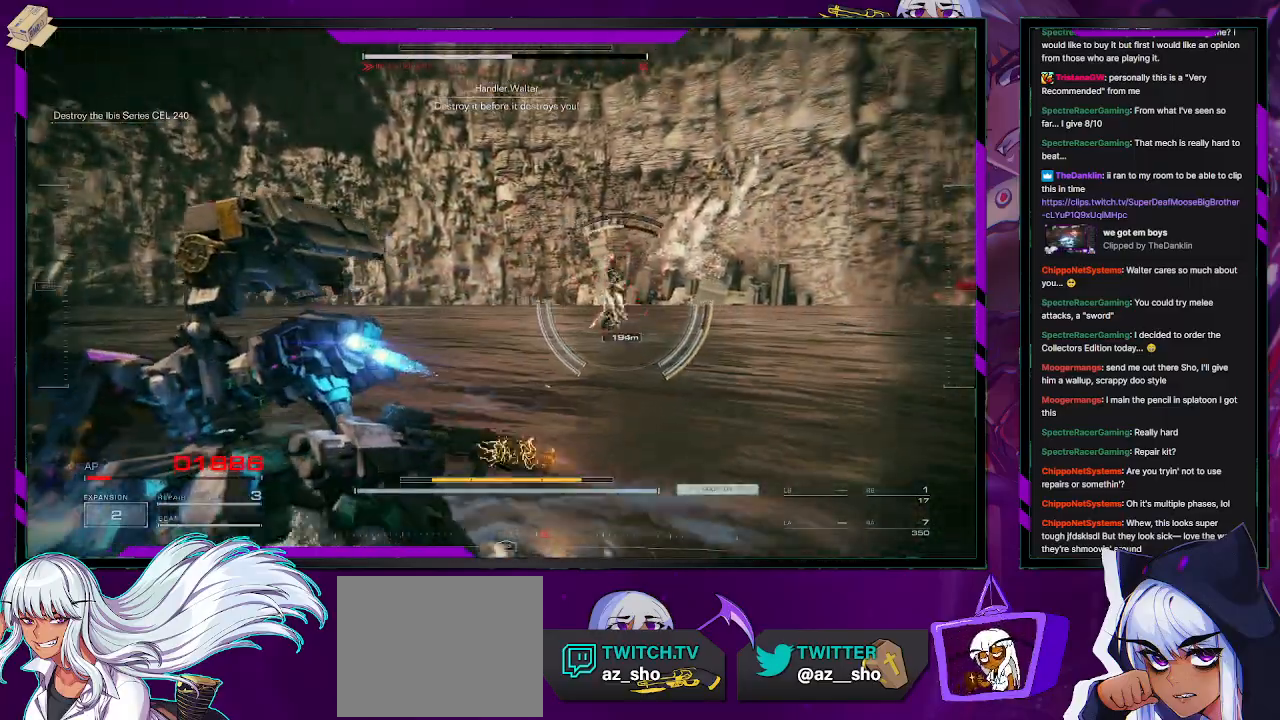
{"buttons": ["R2"], "left_stick": "up", "right_stick": "center", "events": [[67, "left_stick", "up"]]}
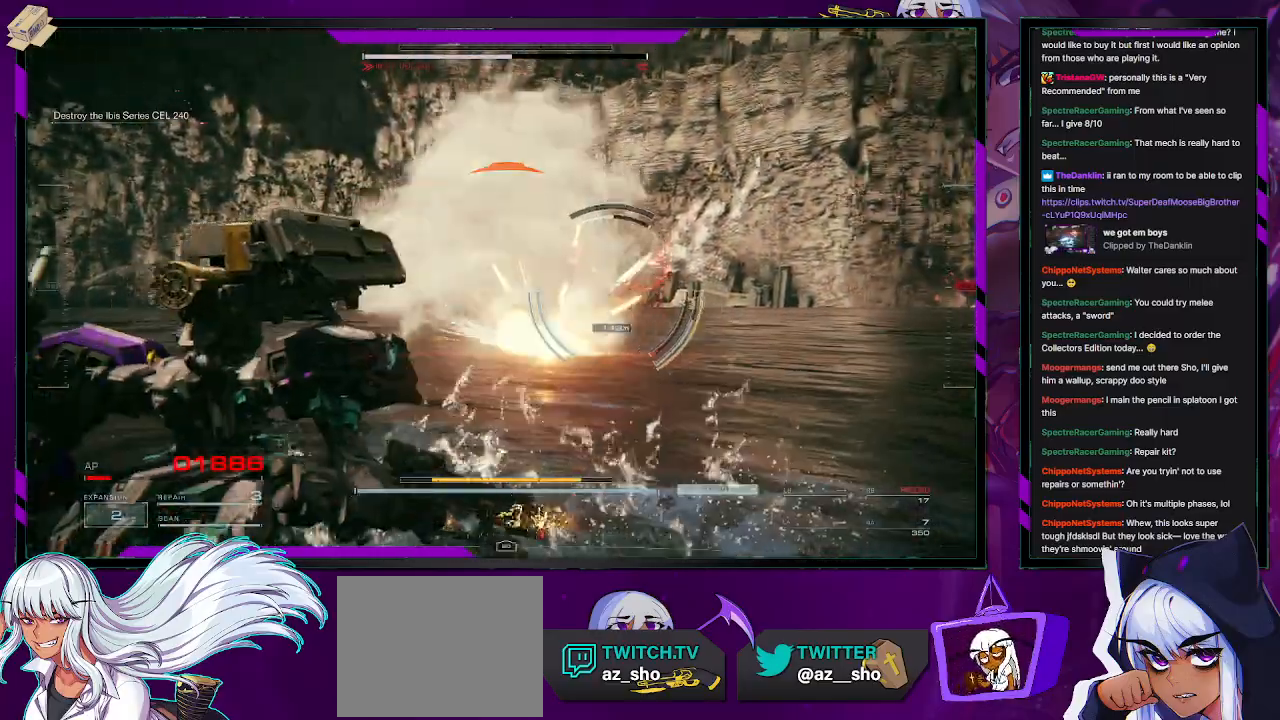
{"buttons": ["R2"], "left_stick": "up", "right_stick": "center", "events": [[283, "L3", "down"], [417, "L3", "up"]]}
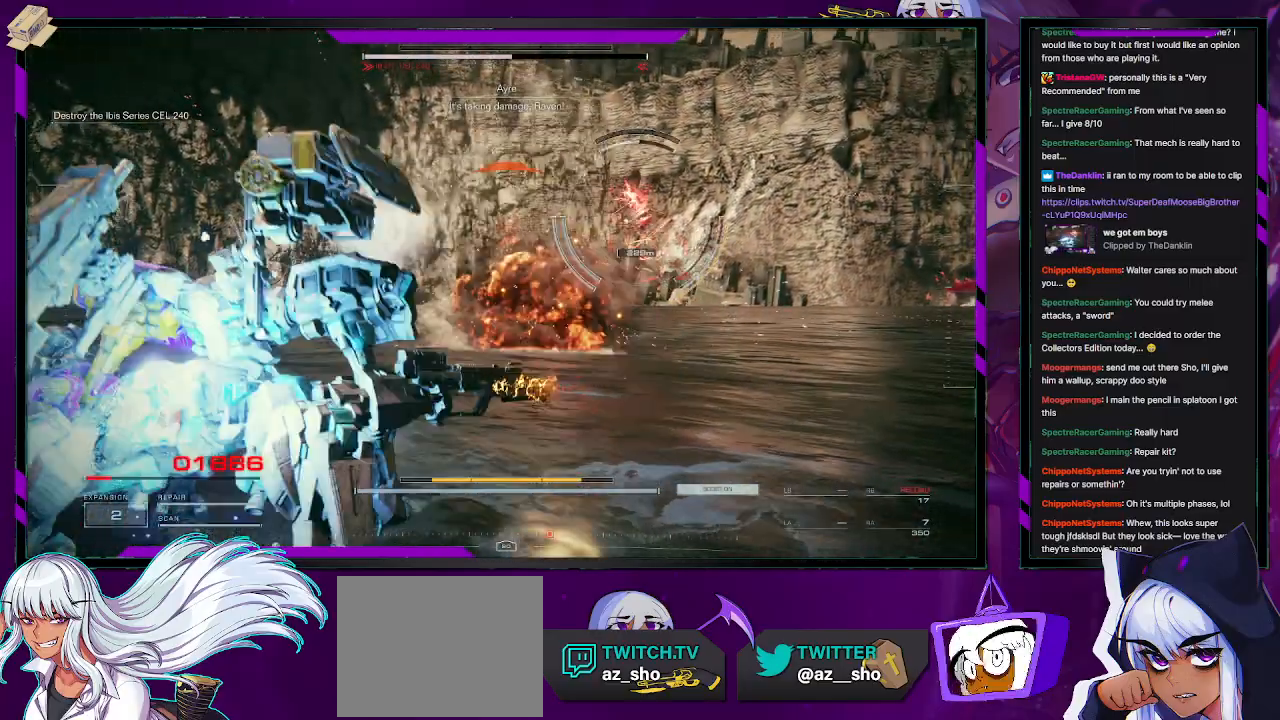
{"buttons": ["R2"], "left_stick": "up-right", "right_stick": "down-right", "events": [[67, "right_stick", "up-right"], [100, "left_stick", "center"], [200, "left_stick", "up-right"], [267, "right_stick", "down-right"]]}
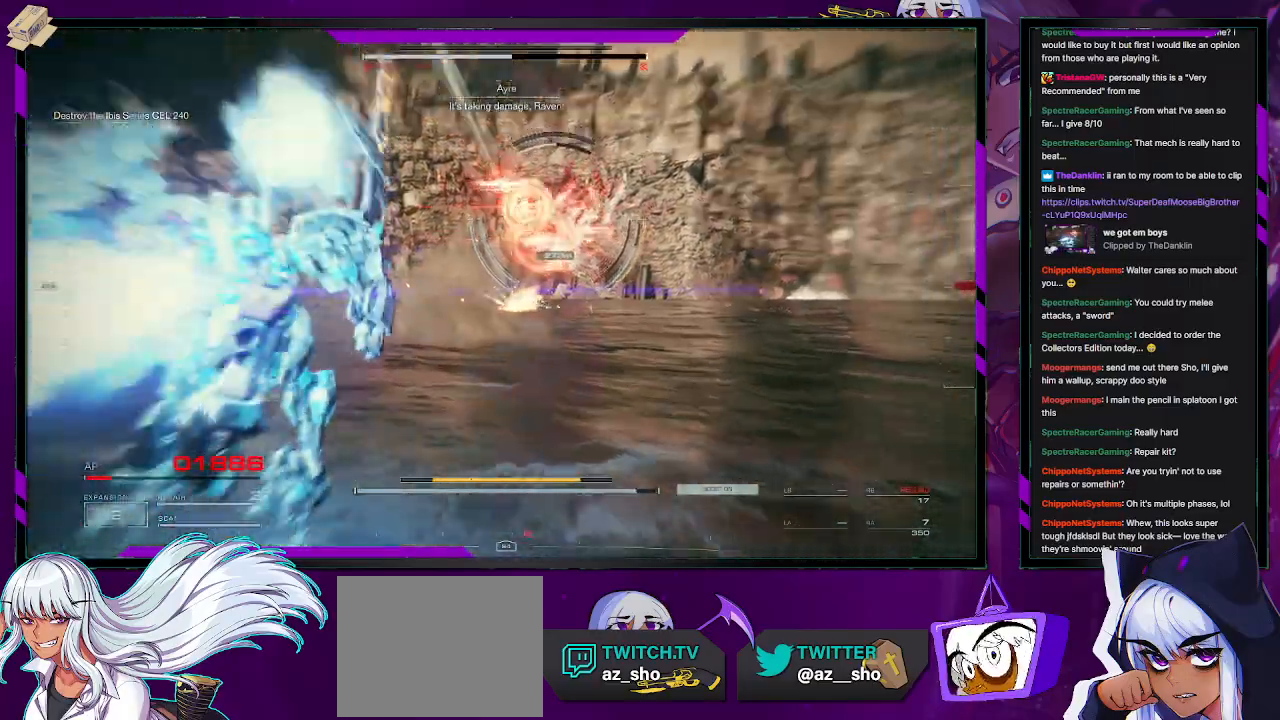
{"buttons": ["R2"], "left_stick": "right", "right_stick": "center", "events": [[33, "left_stick", "right"], [117, "right_stick", "center"], [150, "left_stick", "up-right"], [317, "left_stick", "right"]]}
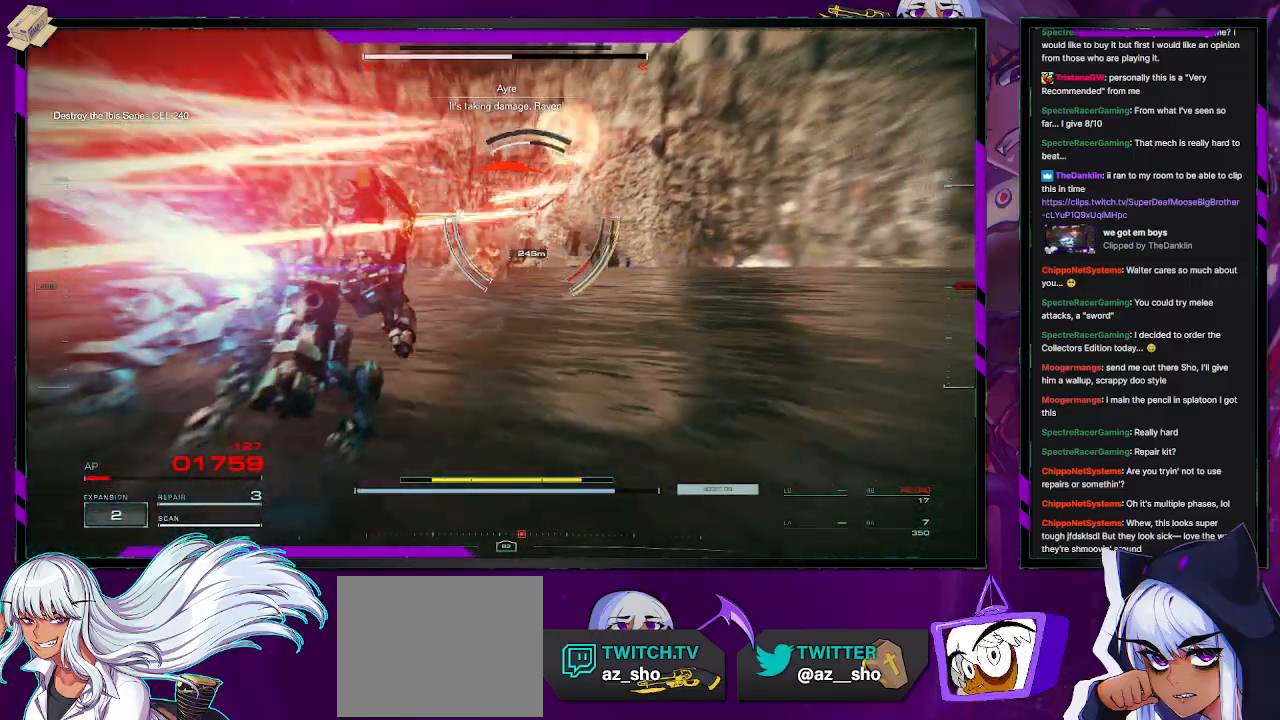
{"buttons": ["R2"], "left_stick": "up", "right_stick": "center", "events": [[100, "left_stick", "up"]]}
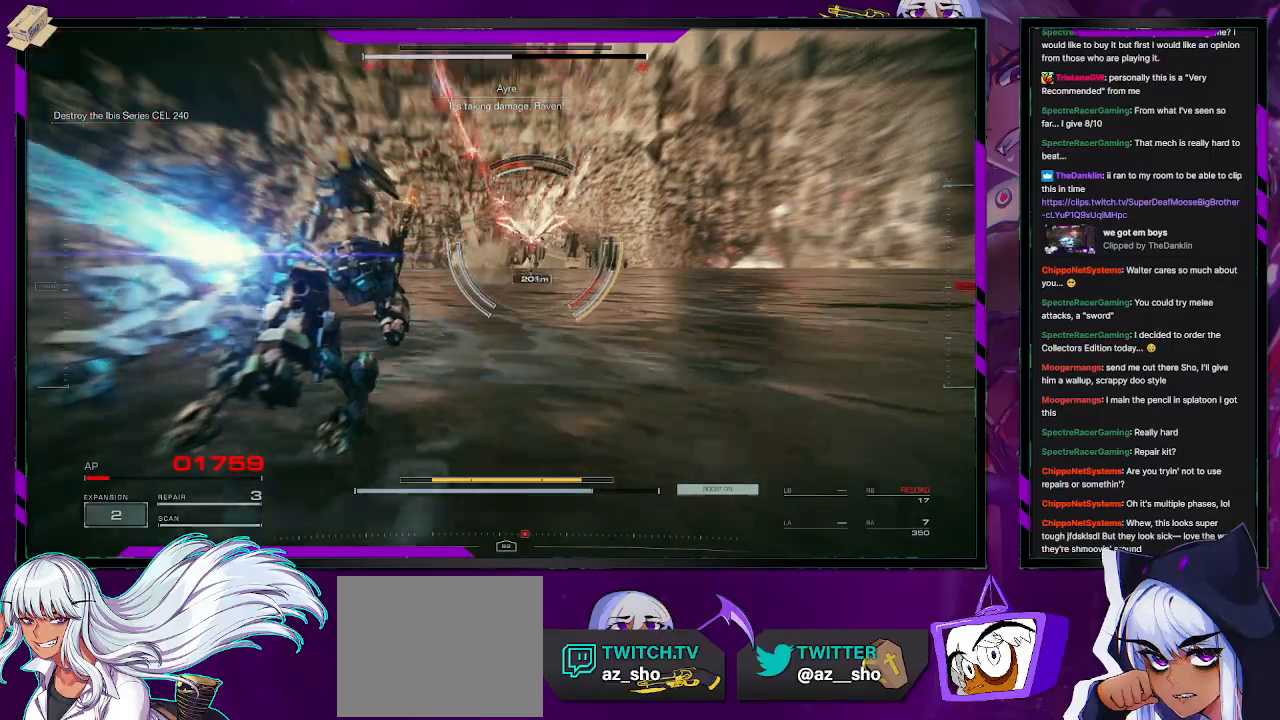
{"buttons": ["R2"], "left_stick": "up", "right_stick": "right", "events": [[450, "right_stick", "right"]]}
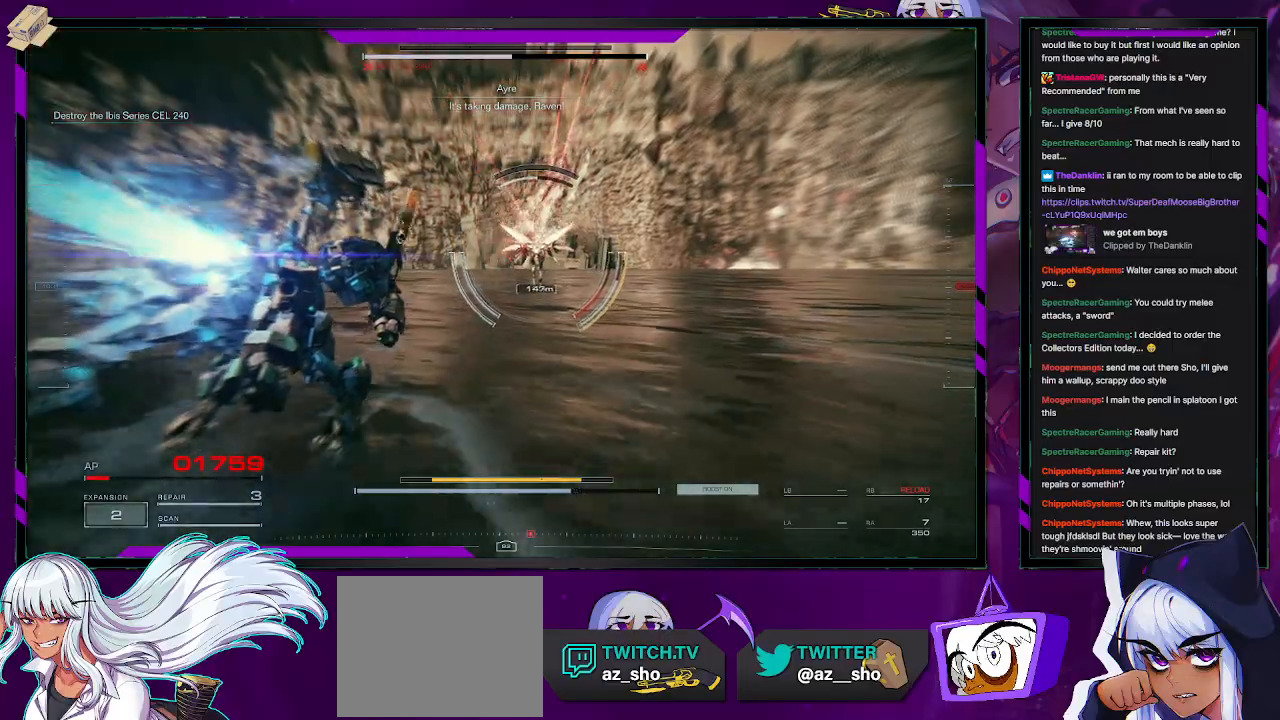
{"buttons": ["R2"], "left_stick": "up", "right_stick": "center", "events": [[17, "R2", "up"], [200, "R2", "down"], [217, "right_stick", "center"]]}
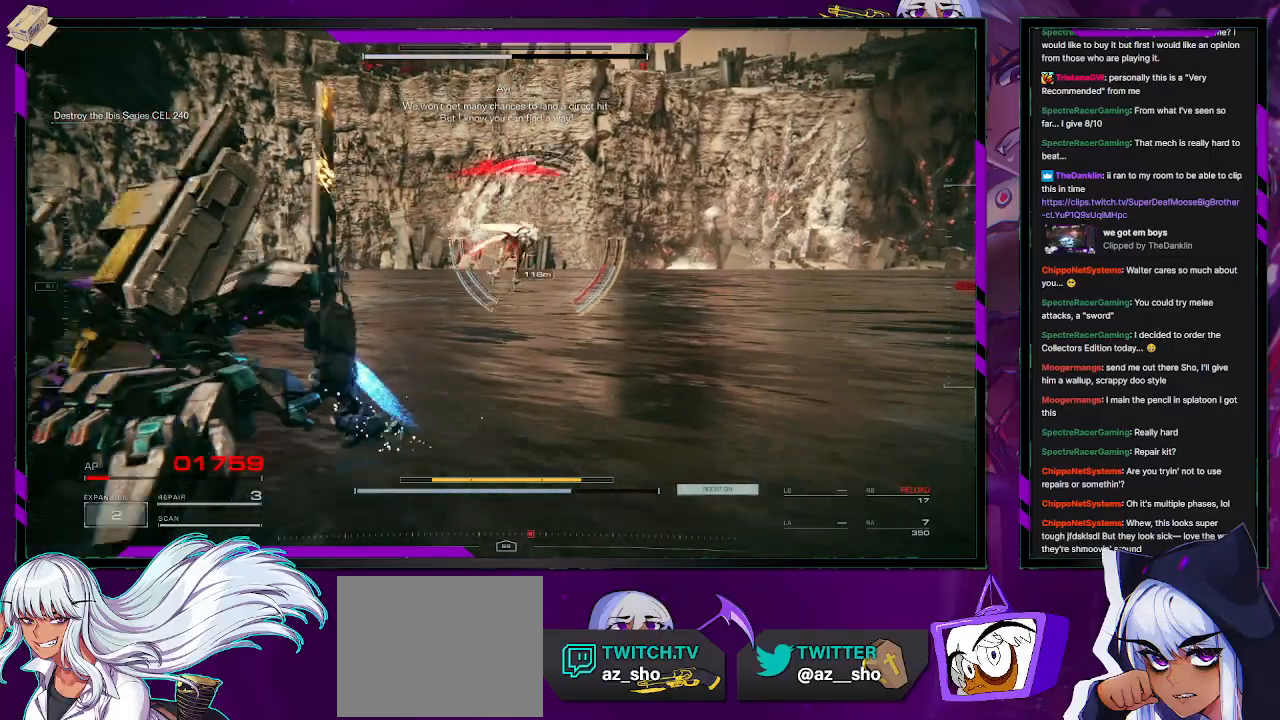
{"buttons": ["R2"], "left_stick": "right", "right_stick": "center", "events": [[183, "right_stick", "right"], [367, "left_stick", "right"], [500, "right_stick", "center"]]}
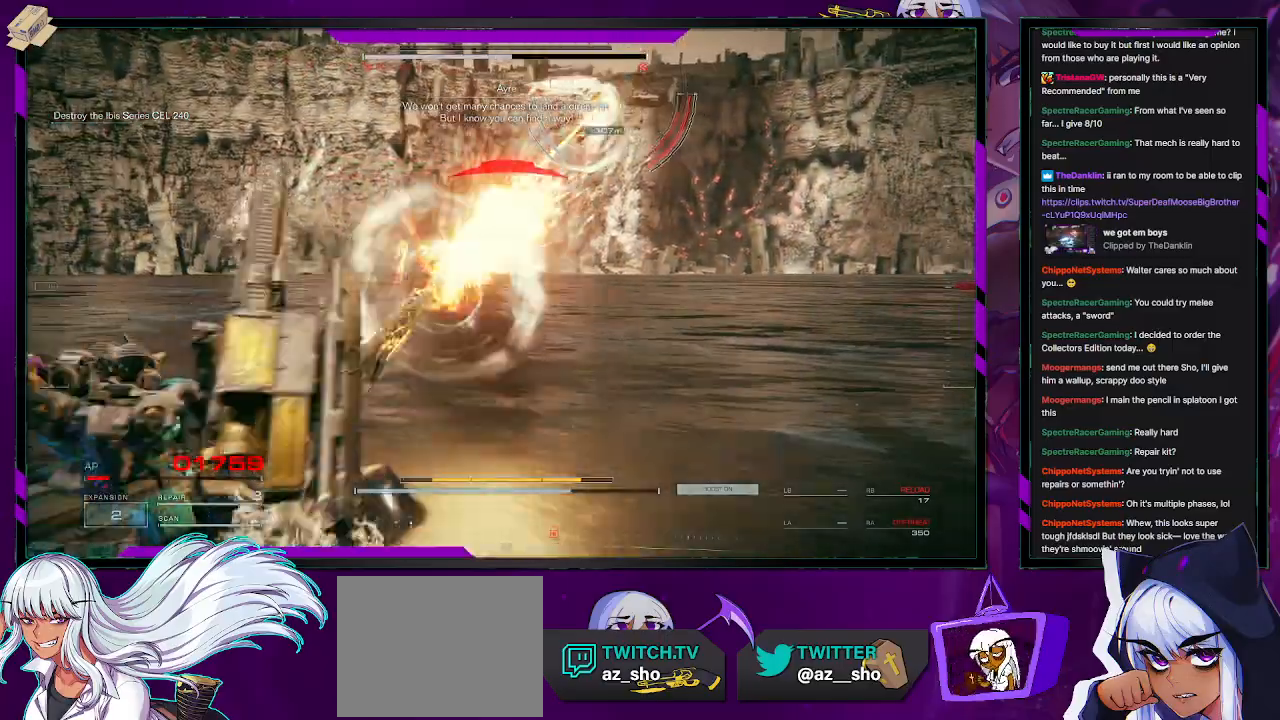
{"buttons": ["R2"], "left_stick": "down-right", "right_stick": "center", "events": [[133, "X", "down"], [333, "left_stick", "down-right"], [383, "X", "up"]]}
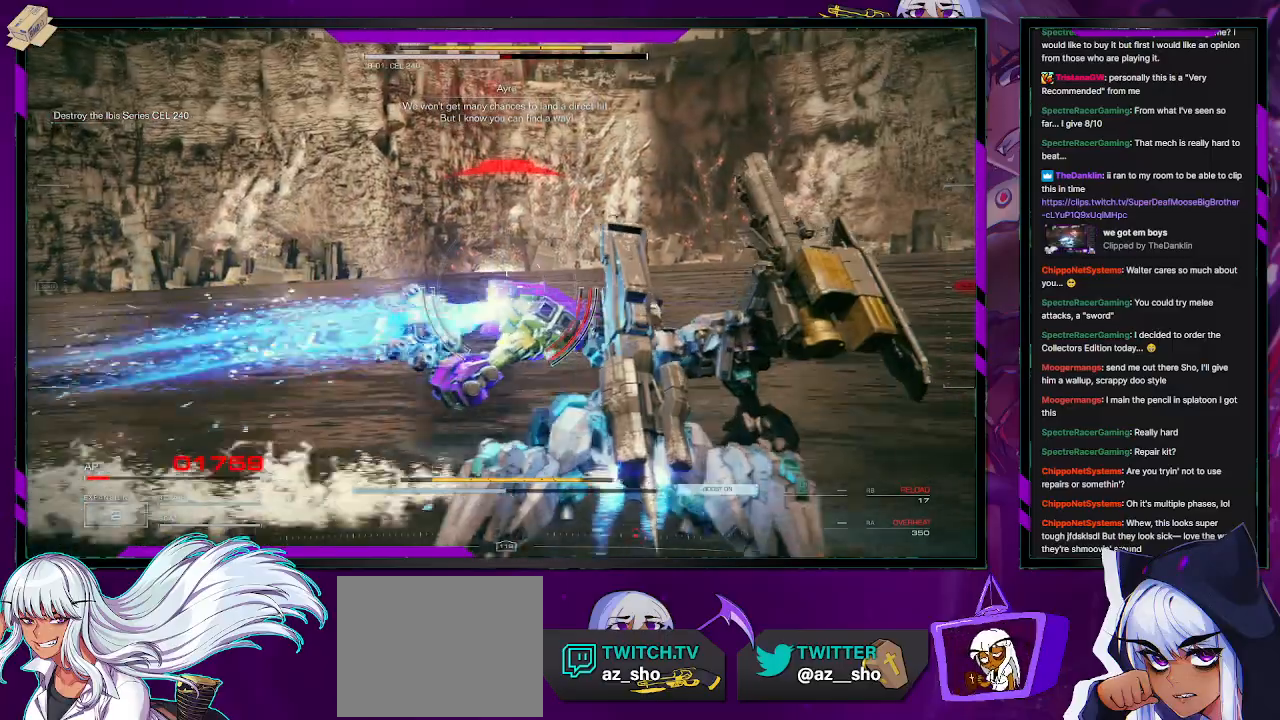
{"buttons": ["R2"], "left_stick": "down-right", "right_stick": "left", "events": [[300, "right_stick", "left"]]}
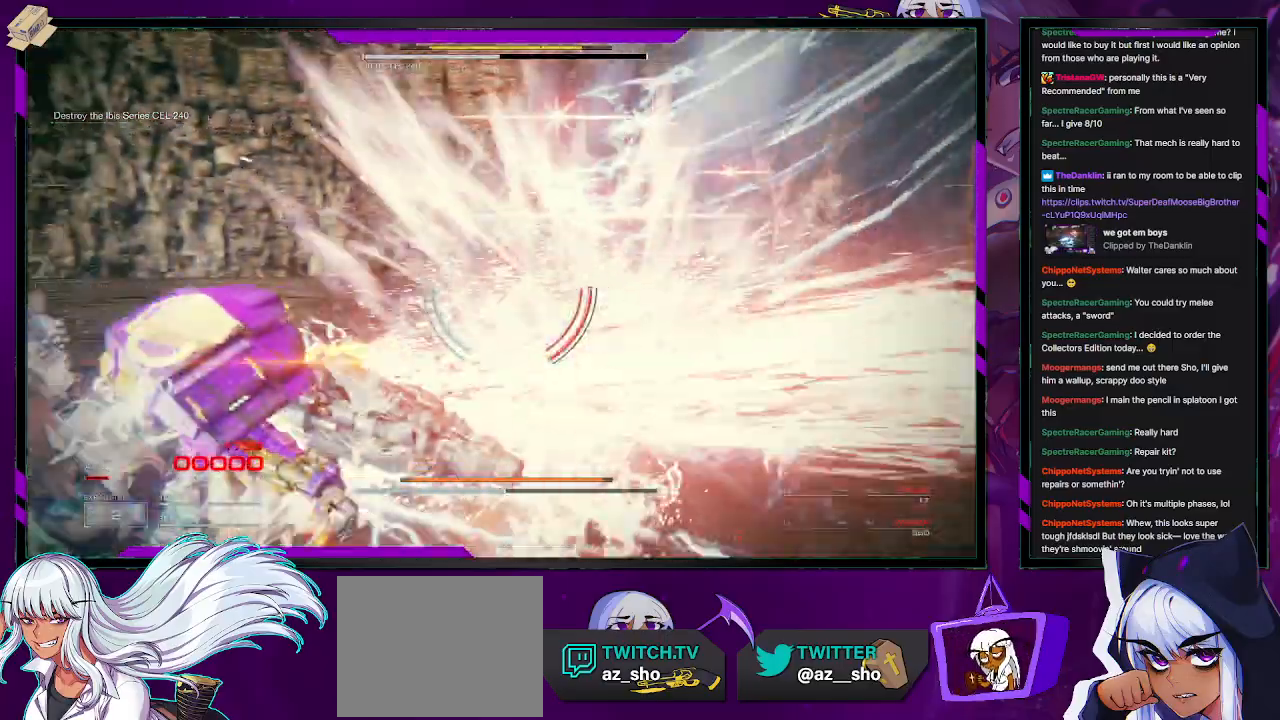
{"buttons": ["START"], "left_stick": "center", "right_stick": "center", "events": [[317, "right_stick", "center"], [417, "R2", "up"], [433, "START", "down"], [433, "left_stick", "center"]]}
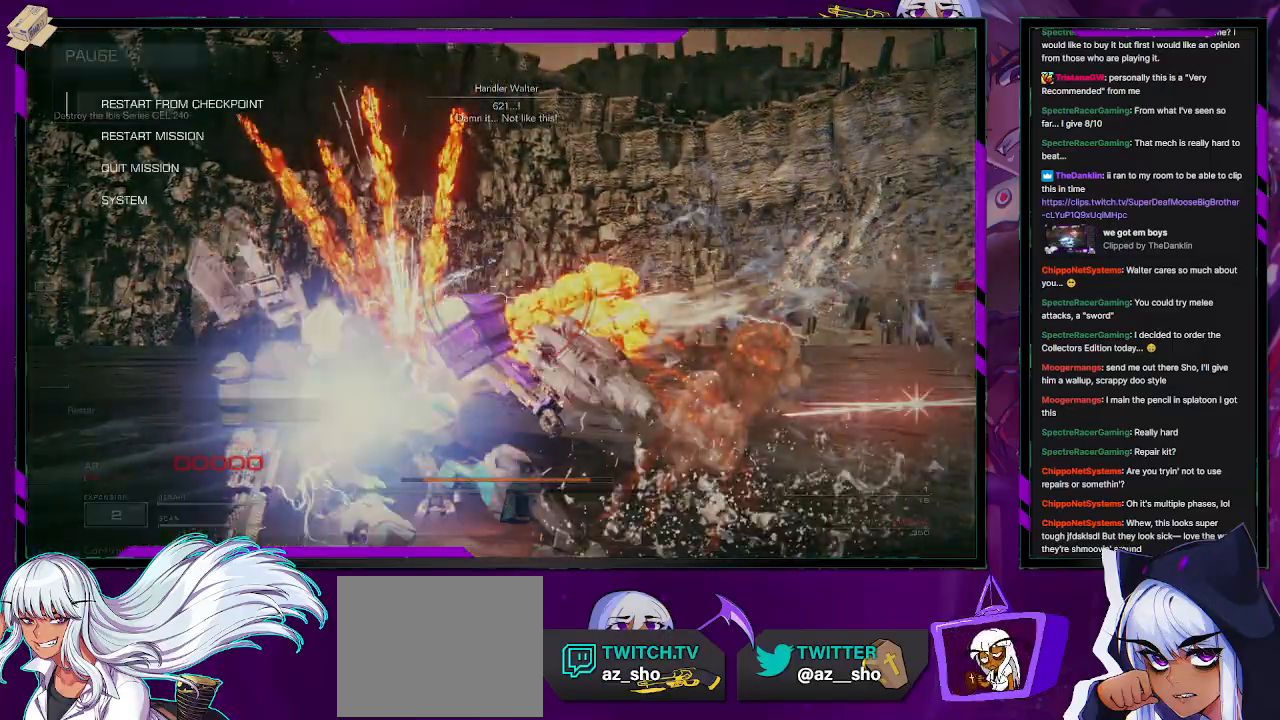
{"buttons": ["DPAD_LEFT"], "left_stick": "center", "right_stick": "center", "events": [[50, "START", "up"], [217, "A", "down"], [317, "A", "up"], [400, "DPAD_LEFT", "down"]]}
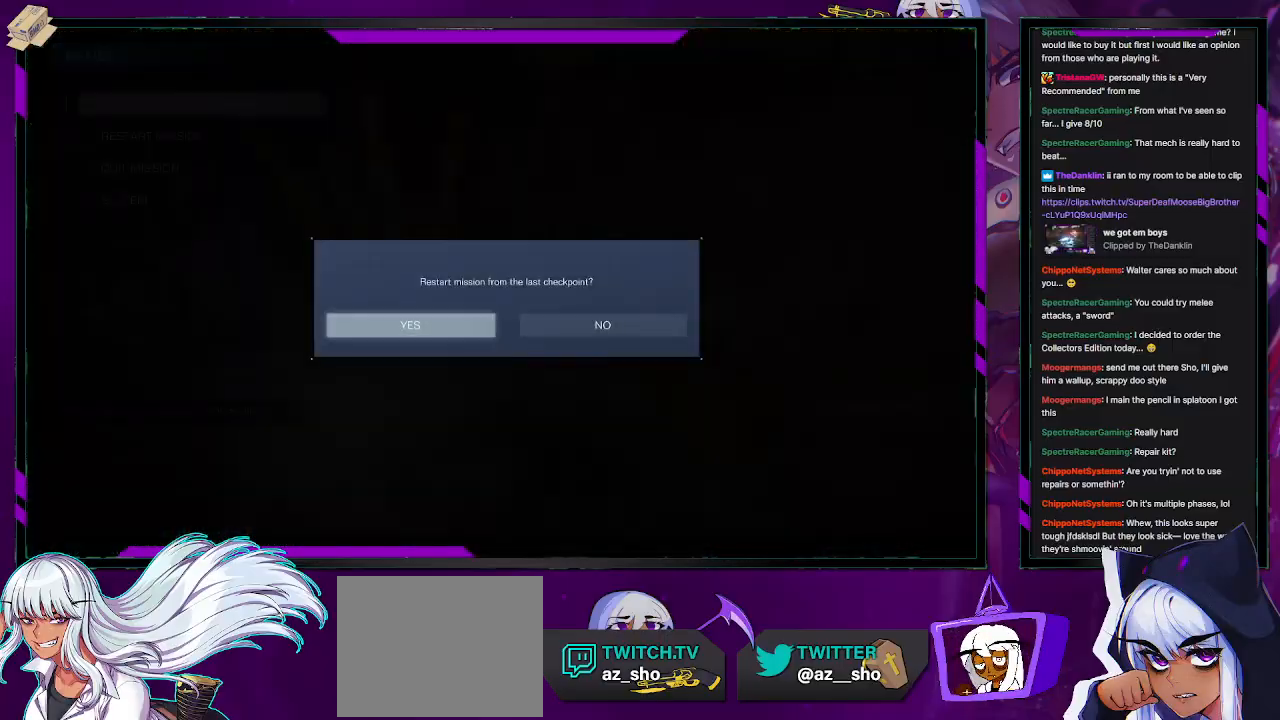
{"buttons": ["A"], "left_stick": "center", "right_stick": "center", "events": [[17, "DPAD_LEFT", "up"], [50, "A", "down"], [150, "A", "up"], [450, "A", "down"]]}
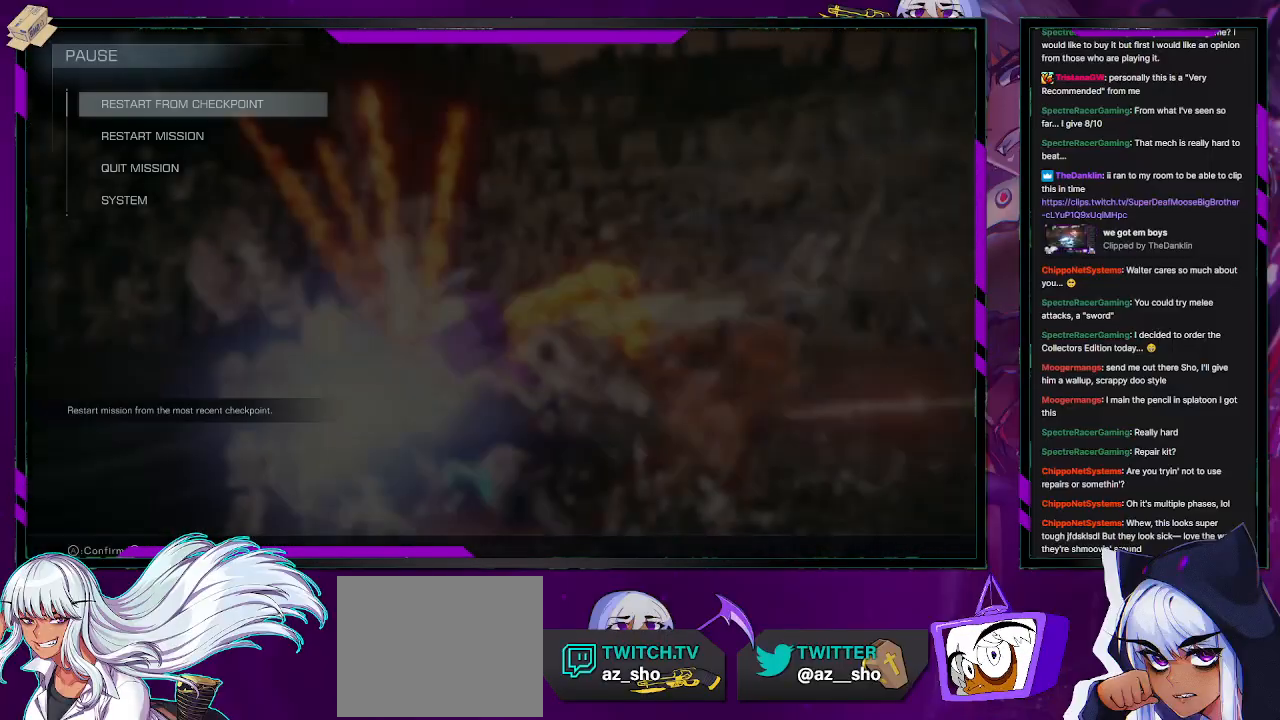
{"buttons": [], "left_stick": "center", "right_stick": "center", "events": [[50, "A", "up"]]}
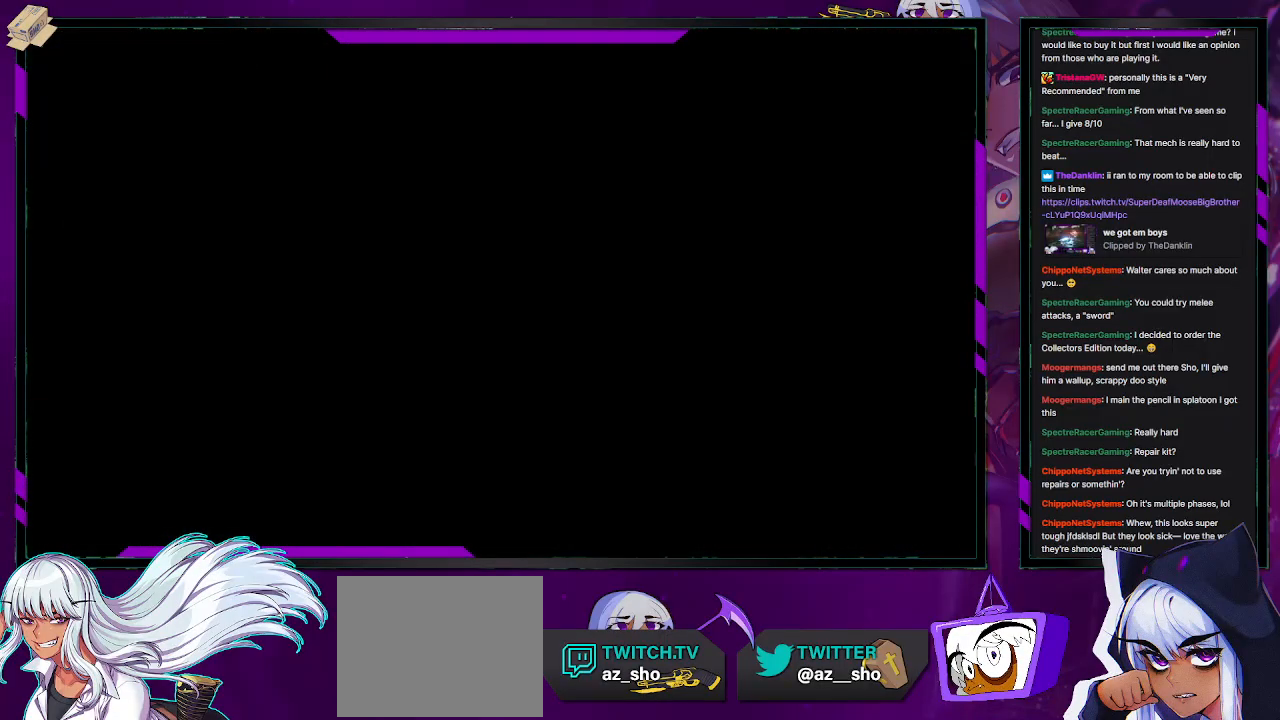
{"buttons": [], "left_stick": "center", "right_stick": "center", "events": []}
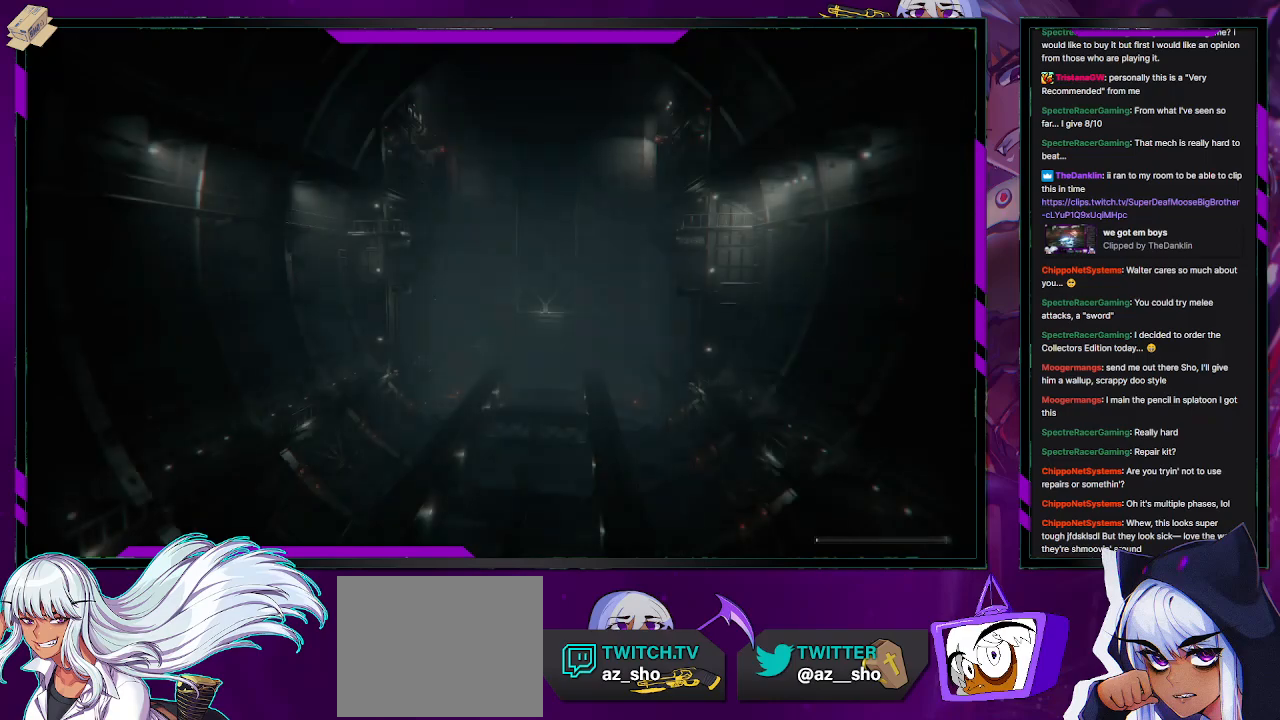
{"buttons": [], "left_stick": "center", "right_stick": "center", "events": []}
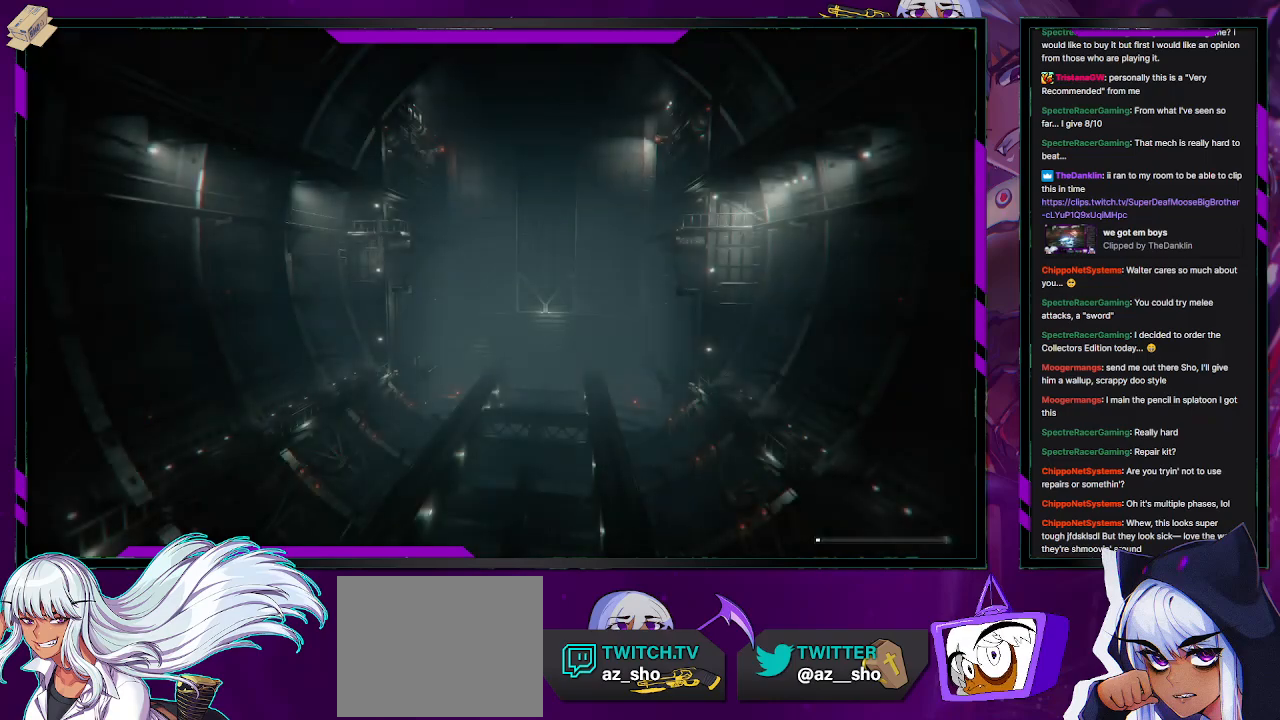
{"buttons": [], "left_stick": "center", "right_stick": "center", "events": []}
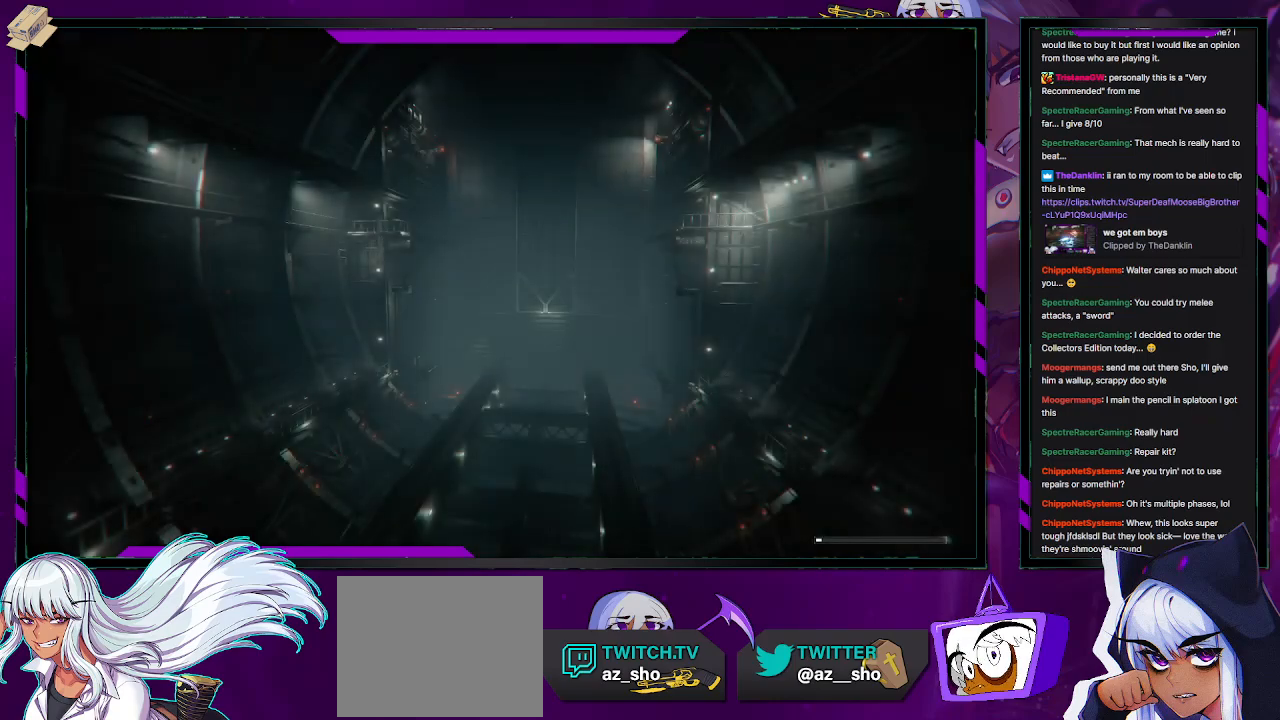
{"buttons": ["R2"], "left_stick": "center", "right_stick": "center", "events": [[367, "R2", "down"]]}
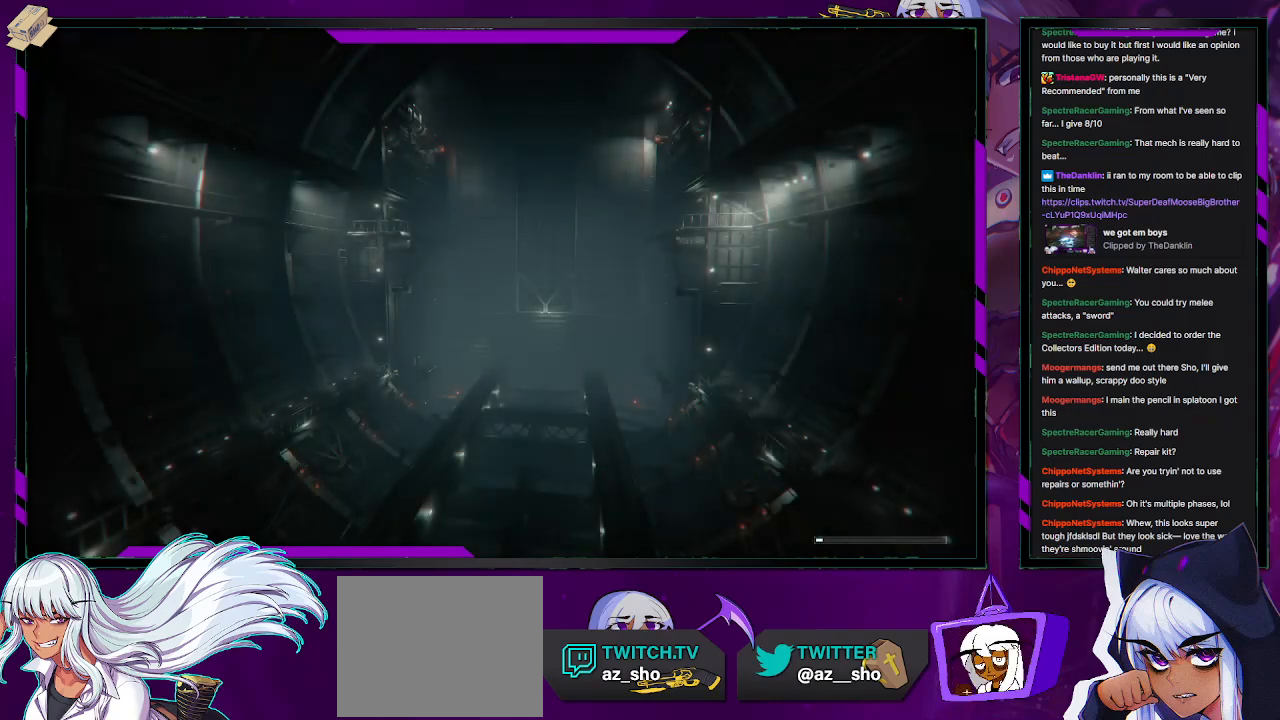
{"buttons": ["R2"], "left_stick": "center", "right_stick": "center", "events": []}
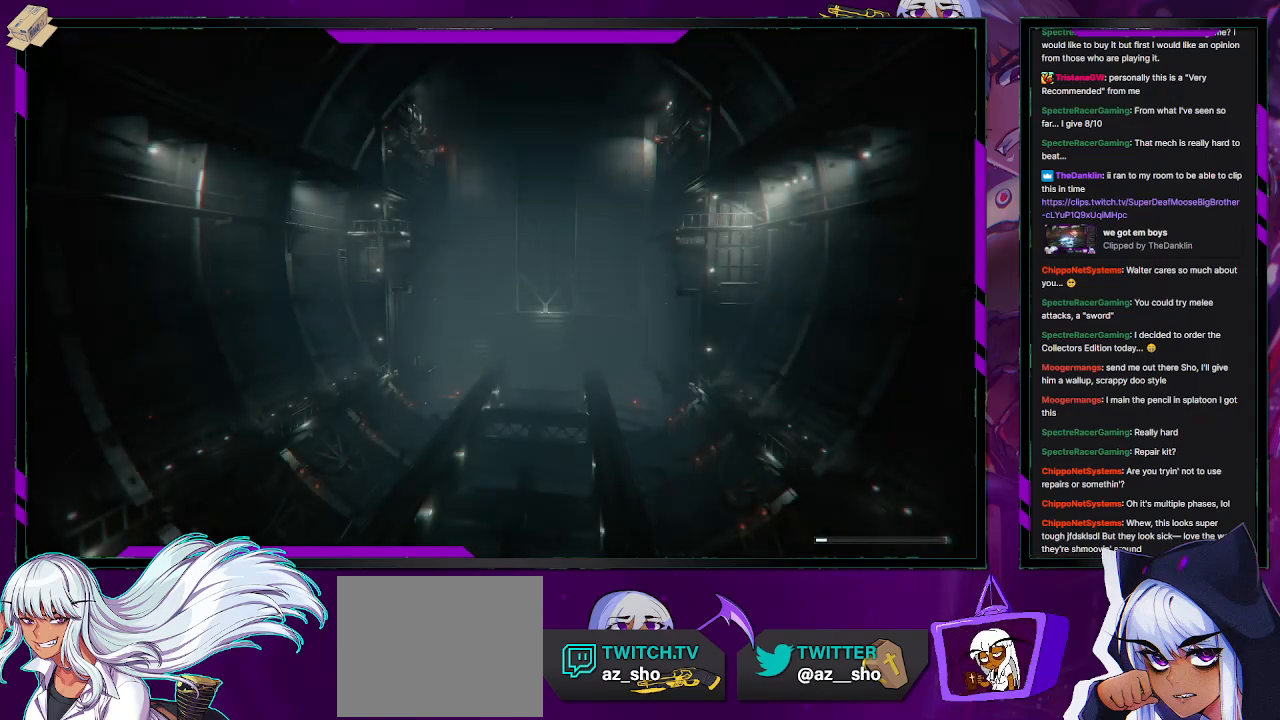
{"buttons": ["R2"], "left_stick": "center", "right_stick": "center", "events": []}
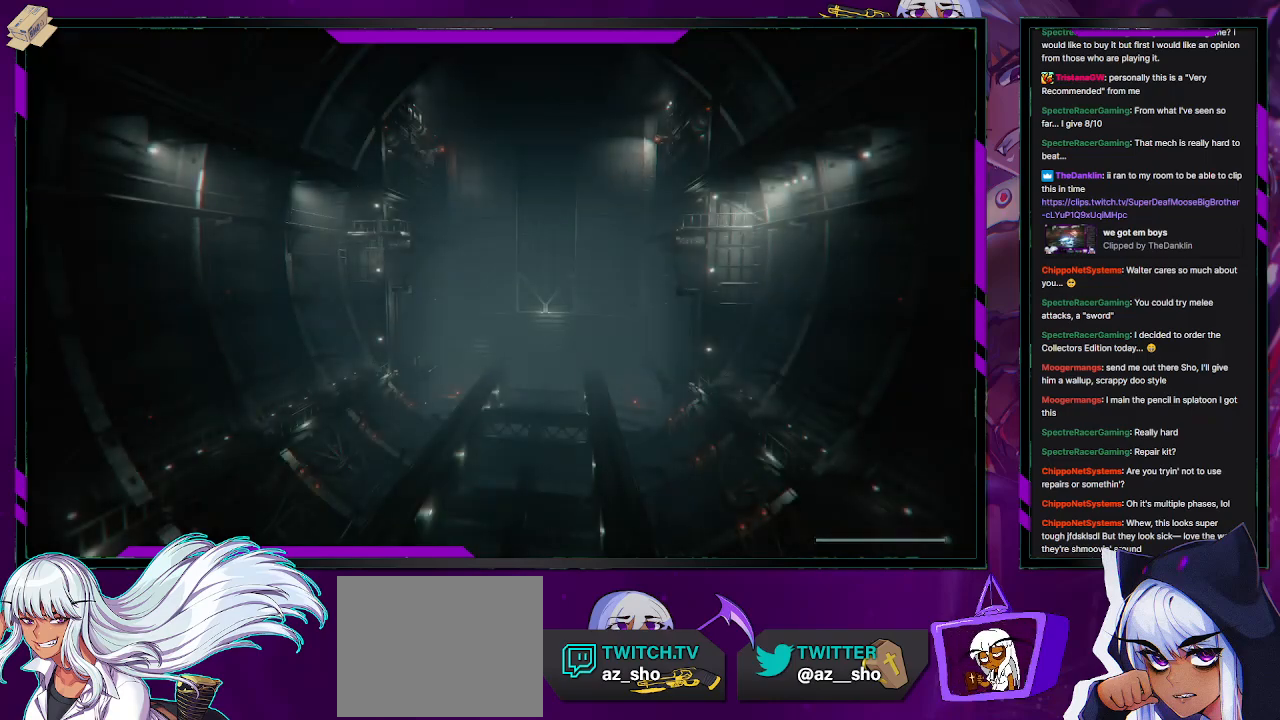
{"buttons": ["R2"], "left_stick": "up-left", "right_stick": "center", "events": [[233, "left_stick", "up"], [350, "left_stick", "up-left"]]}
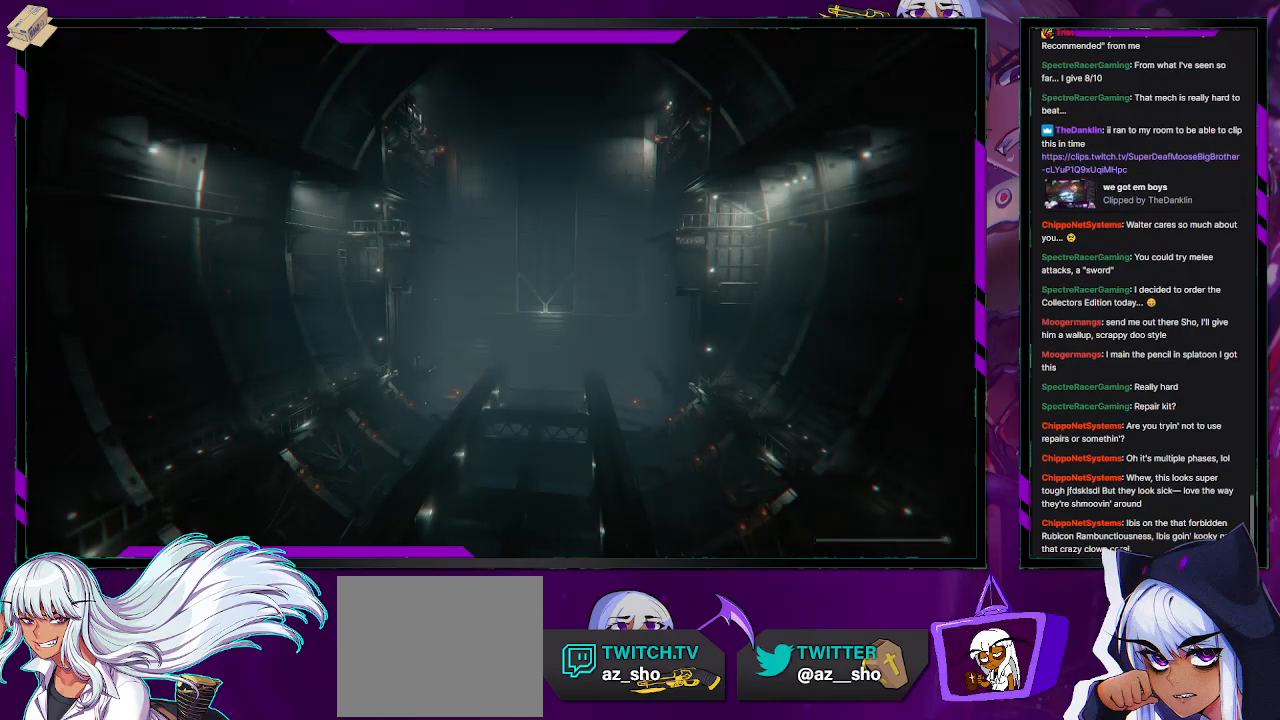
{"buttons": ["R2"], "left_stick": "up-left", "right_stick": "center", "events": []}
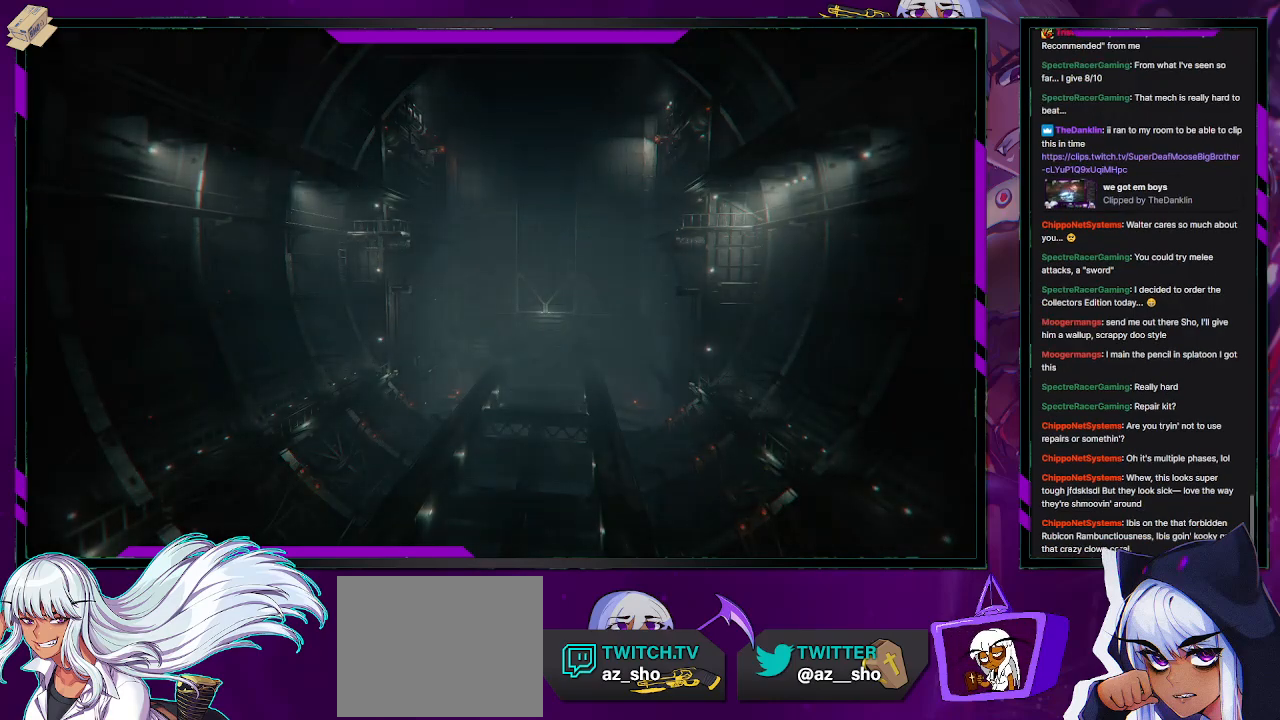
{"buttons": ["R2"], "left_stick": "up-left", "right_stick": "center", "events": []}
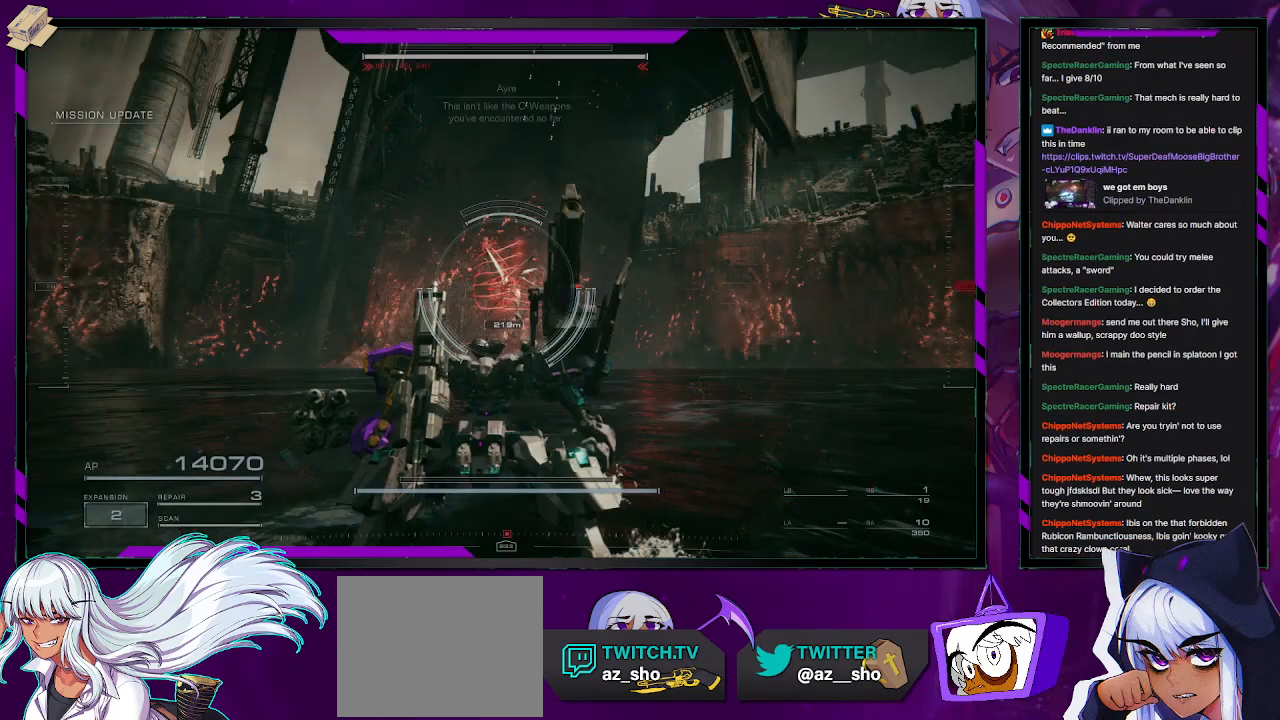
{"buttons": ["R2"], "left_stick": "up-left", "right_stick": "center", "events": [[350, "right_stick", "up"], [500, "right_stick", "center"]]}
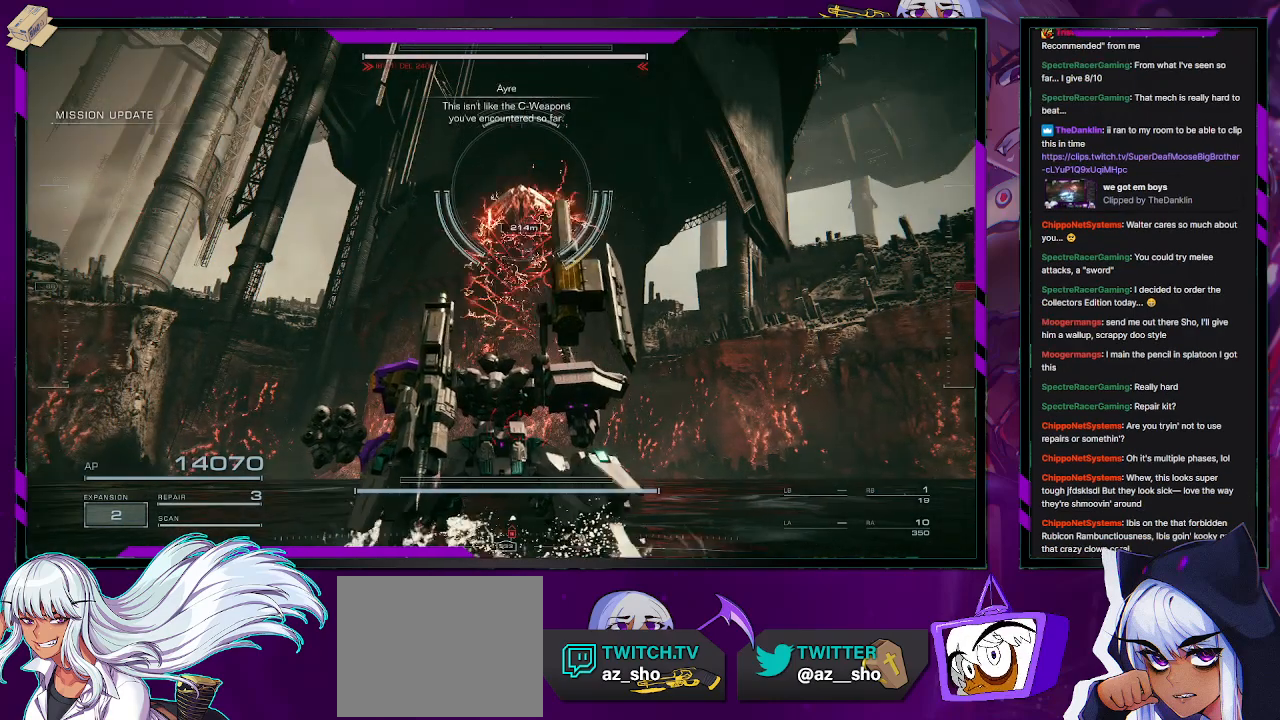
{"buttons": ["R2"], "left_stick": "up", "right_stick": "center"}
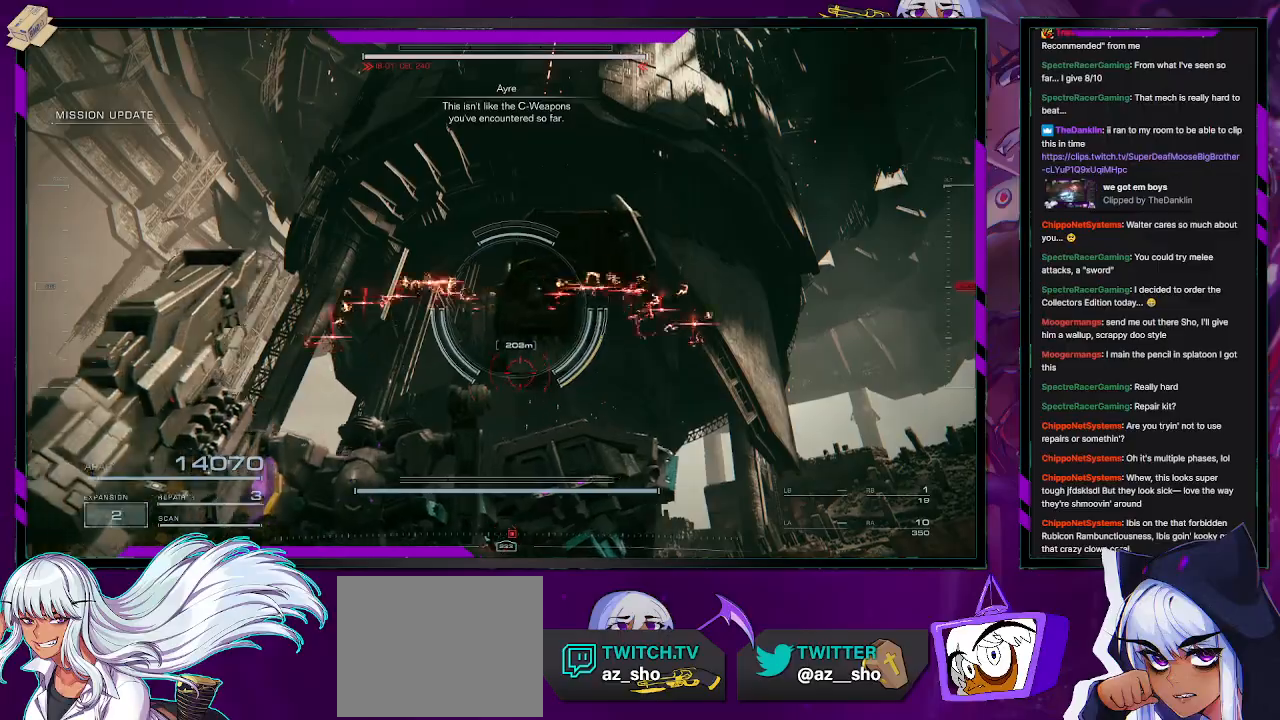
{"buttons": ["R2"], "left_stick": "up-left", "right_stick": "center", "events": [[483, "left_stick", "up-left"]]}